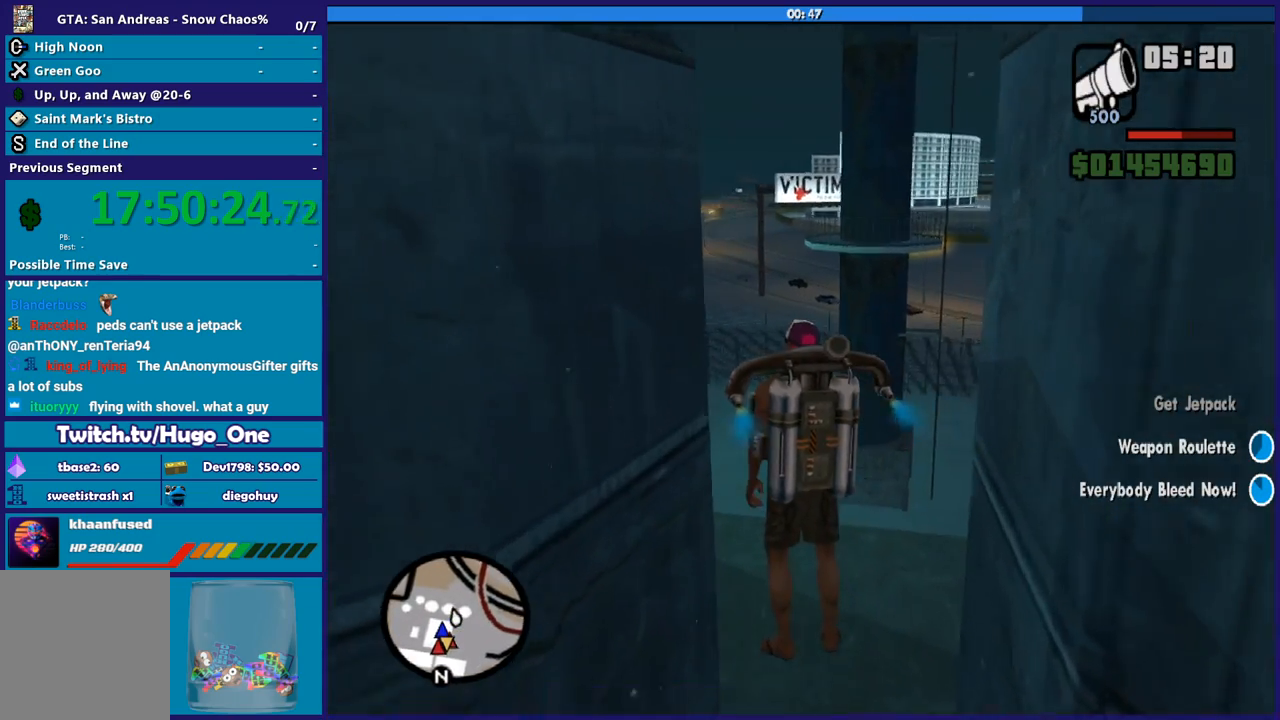
Gameplay with a controller (Xbox layout); each line is a JSON object with the inputs held at the frame after it. "events" lists button and stick changes between this image and that frame as [ms after this image, input, new state], when the widget could be followed in between.
{"buttons": ["A"], "left_stick": "up", "right_stick": "center", "events": []}
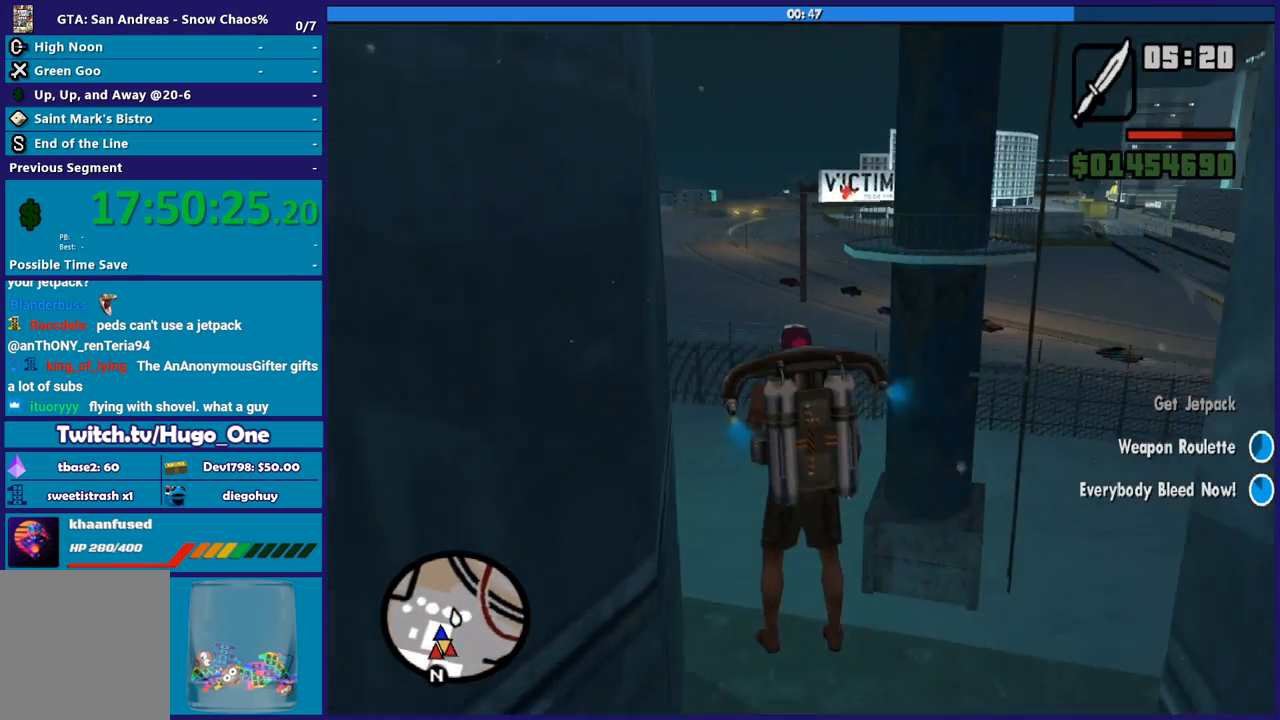
{"buttons": ["A"], "left_stick": "up", "right_stick": "center", "events": []}
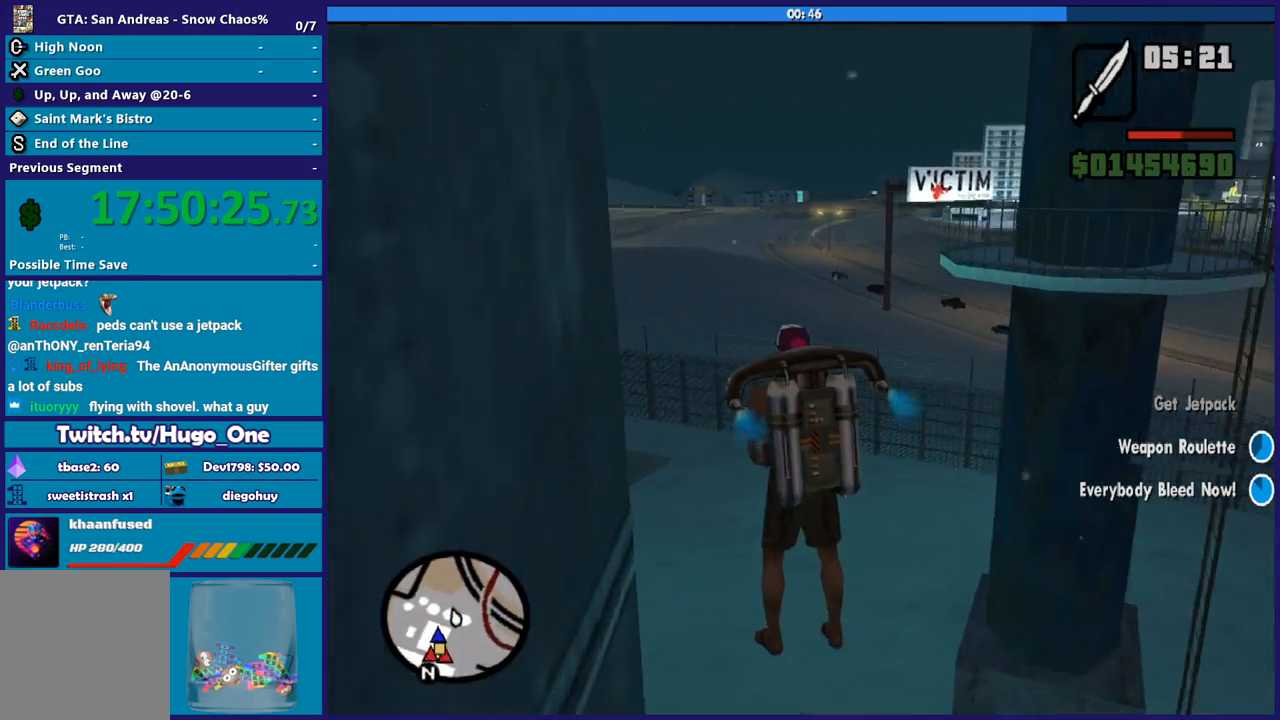
{"buttons": ["A"], "left_stick": "up", "right_stick": "center", "events": []}
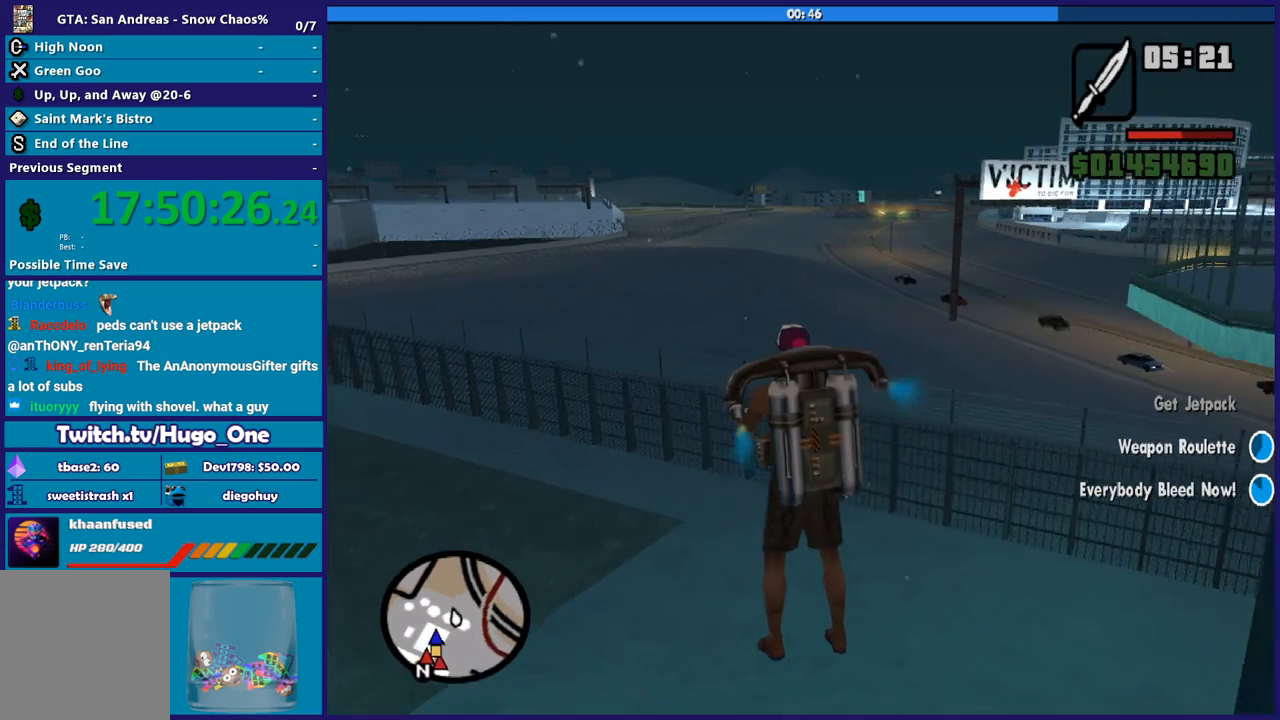
{"buttons": ["A"], "left_stick": "up", "right_stick": "center", "events": [[367, "left_stick", "center"], [468, "left_stick", "up"]]}
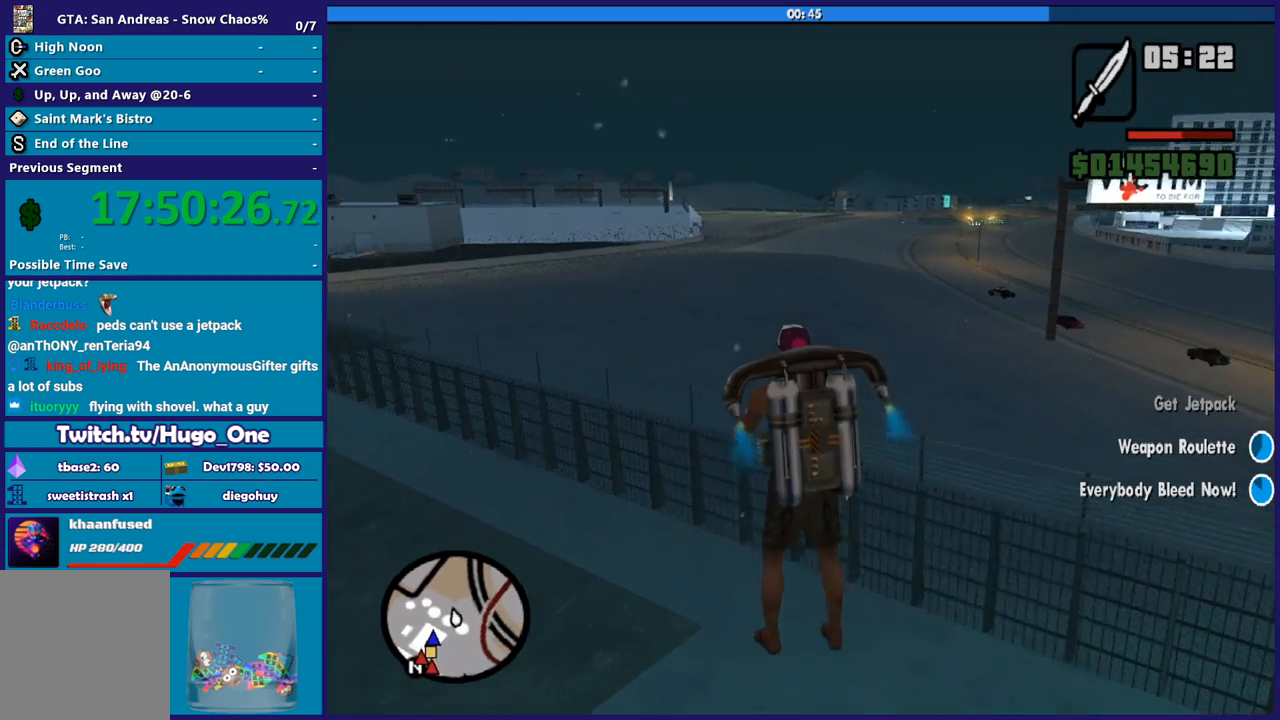
{"buttons": ["A"], "left_stick": "up-left", "right_stick": "center", "events": [[267, "left_stick", "up-left"]]}
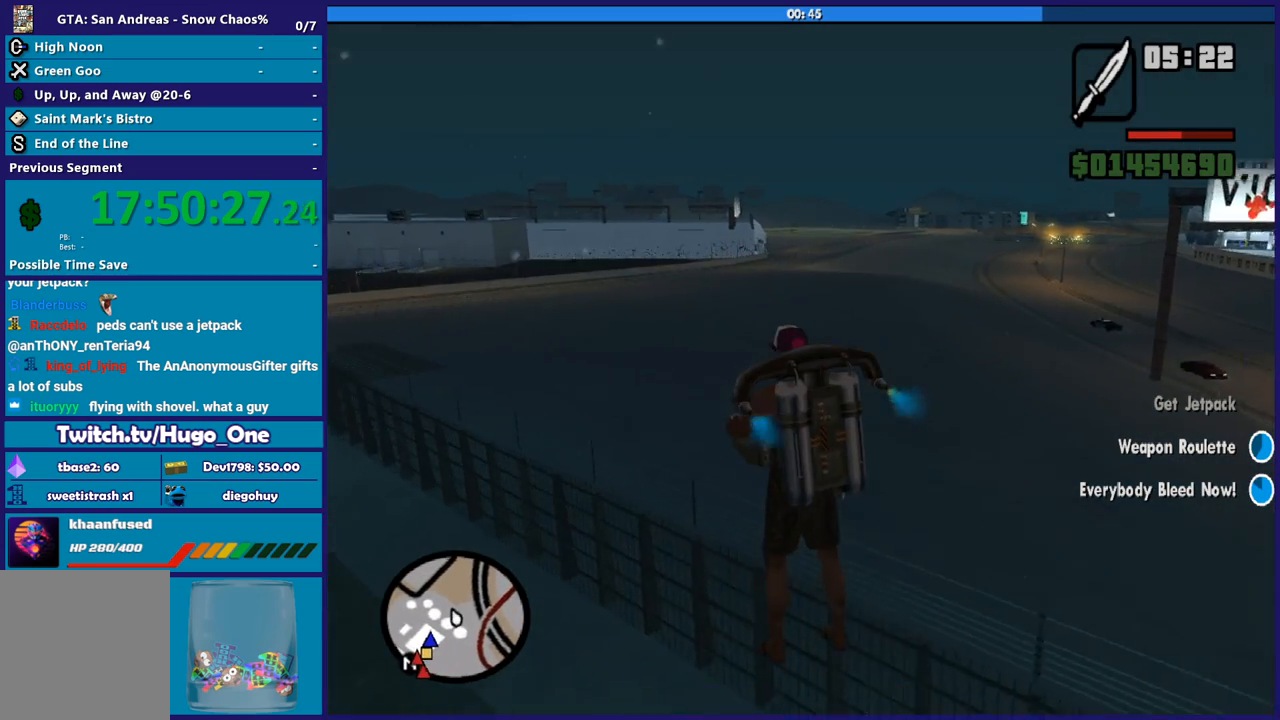
{"buttons": ["A"], "left_stick": "up", "right_stick": "center", "events": [[34, "left_stick", "up"]]}
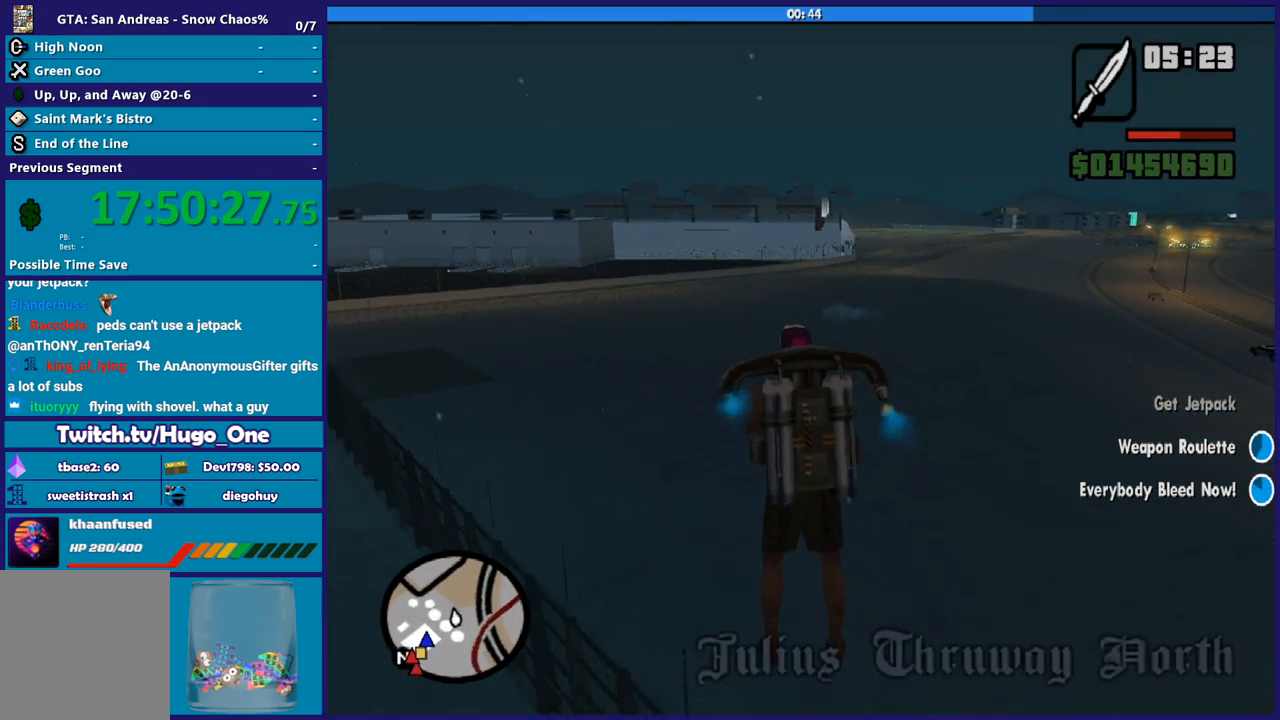
{"buttons": ["A"], "left_stick": "up", "right_stick": "center", "events": []}
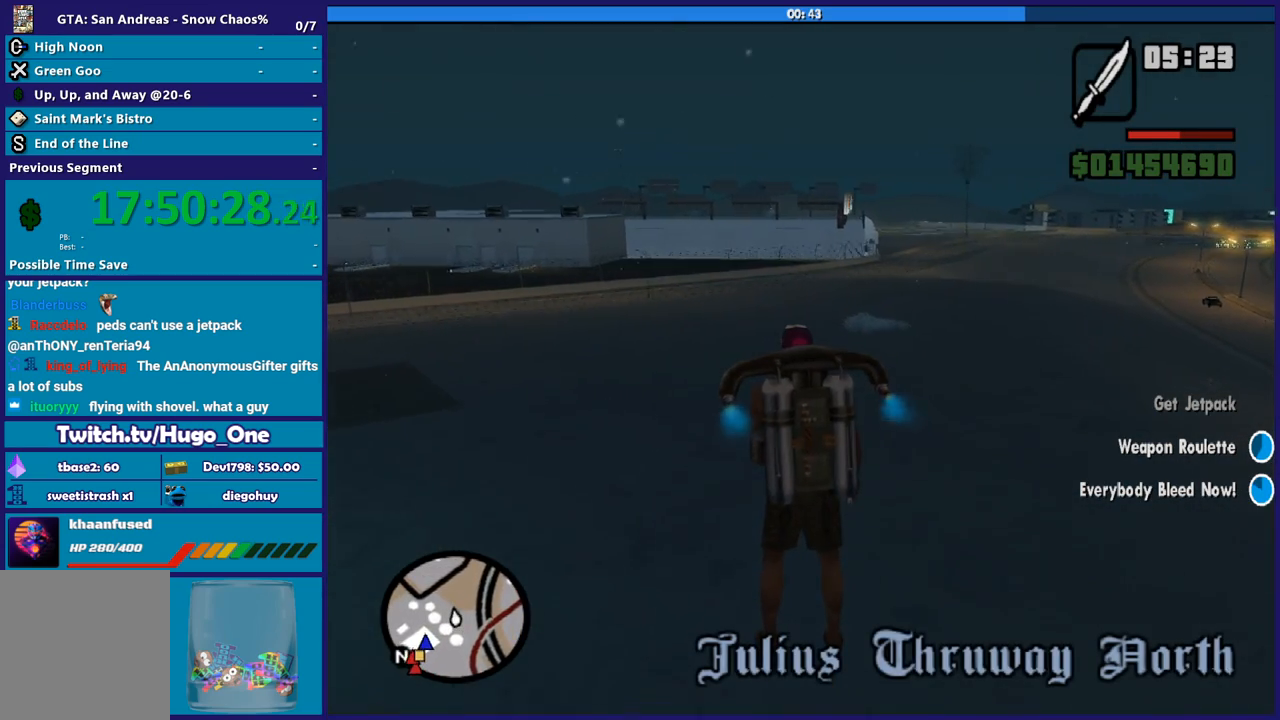
{"buttons": ["A"], "left_stick": "up-right", "right_stick": "center", "events": [[434, "left_stick", "up-right"]]}
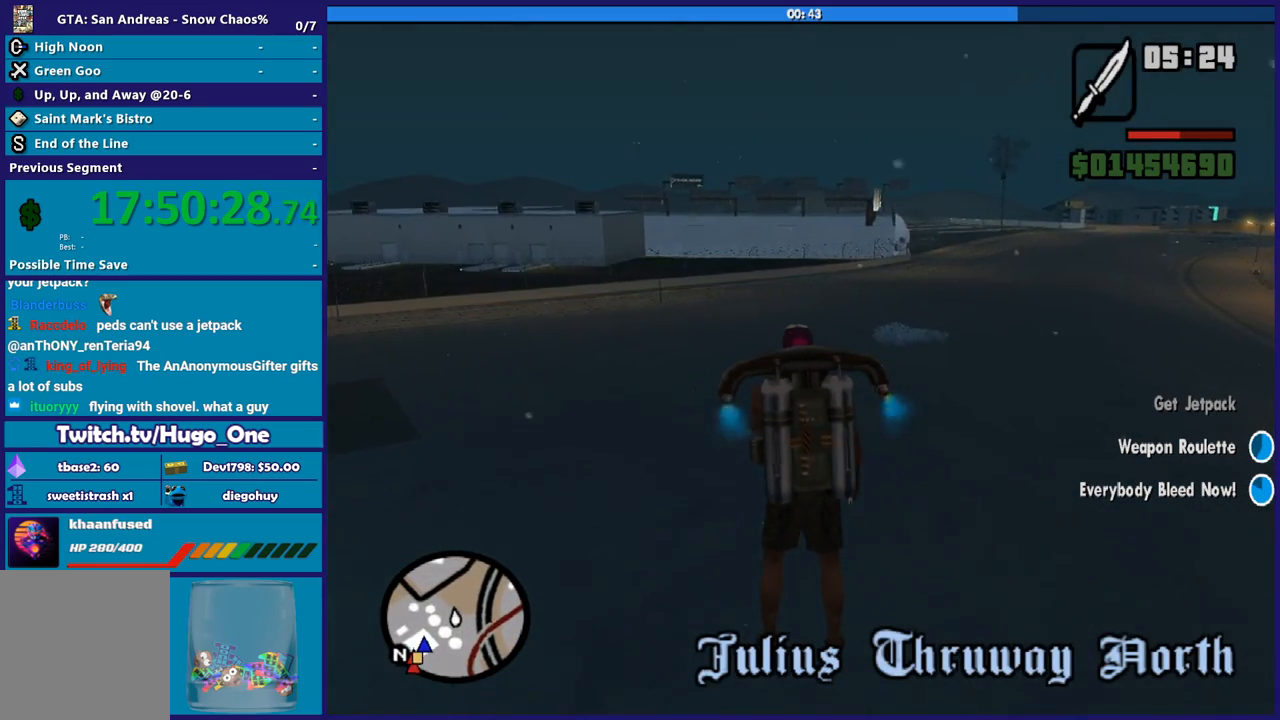
{"buttons": ["A"], "left_stick": "up-right", "right_stick": "center", "events": []}
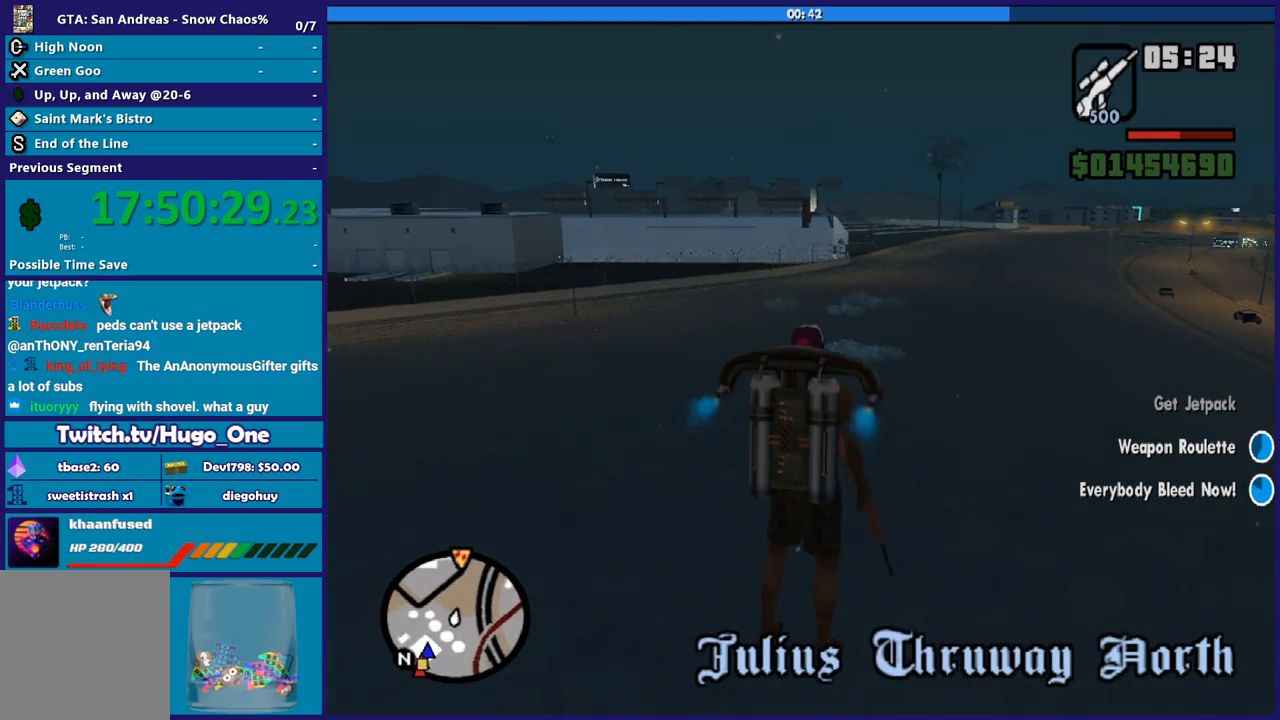
{"buttons": ["A"], "left_stick": "up", "right_stick": "center", "events": [[234, "left_stick", "up"]]}
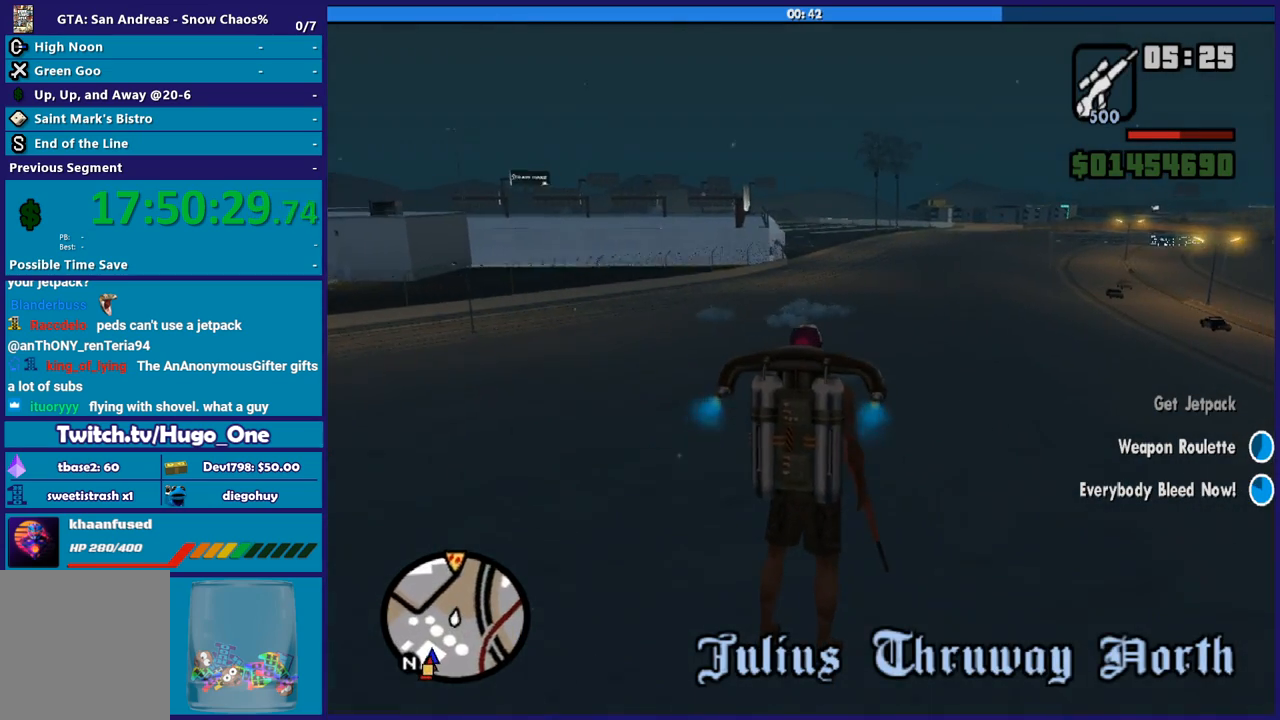
{"buttons": ["A"], "left_stick": "up", "right_stick": "center", "events": []}
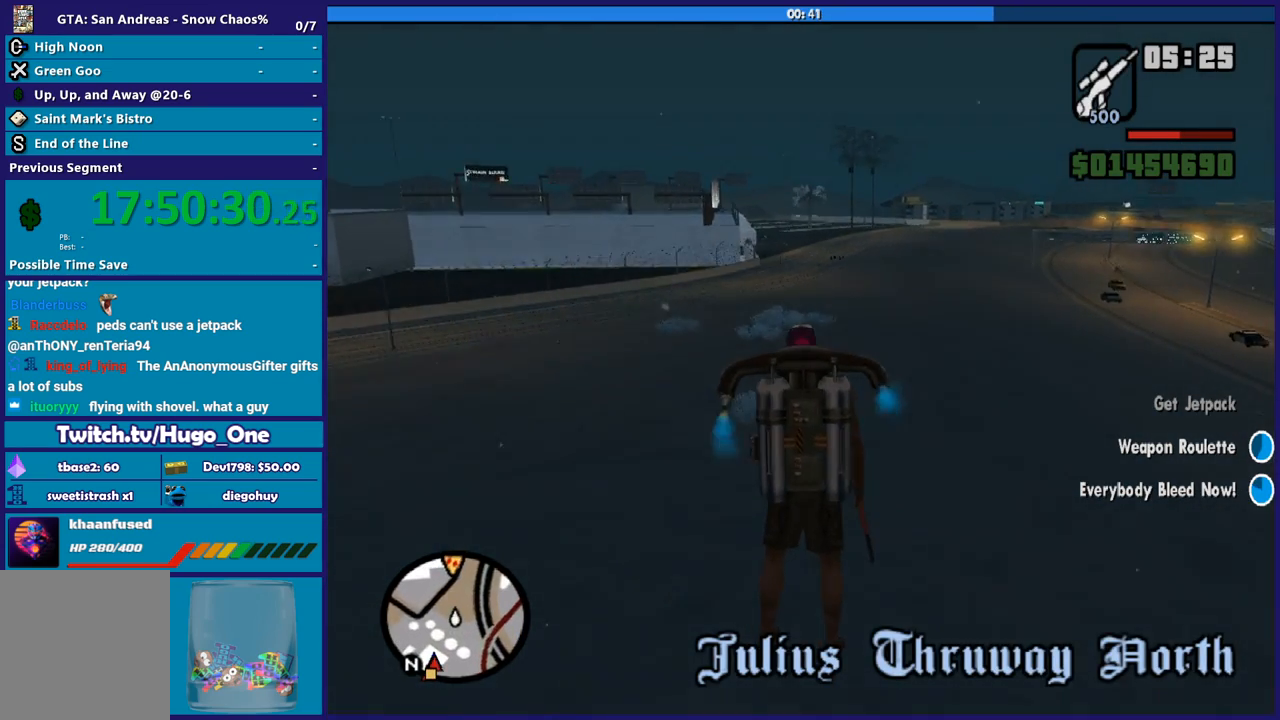
{"buttons": ["A"], "left_stick": "up", "right_stick": "center", "events": []}
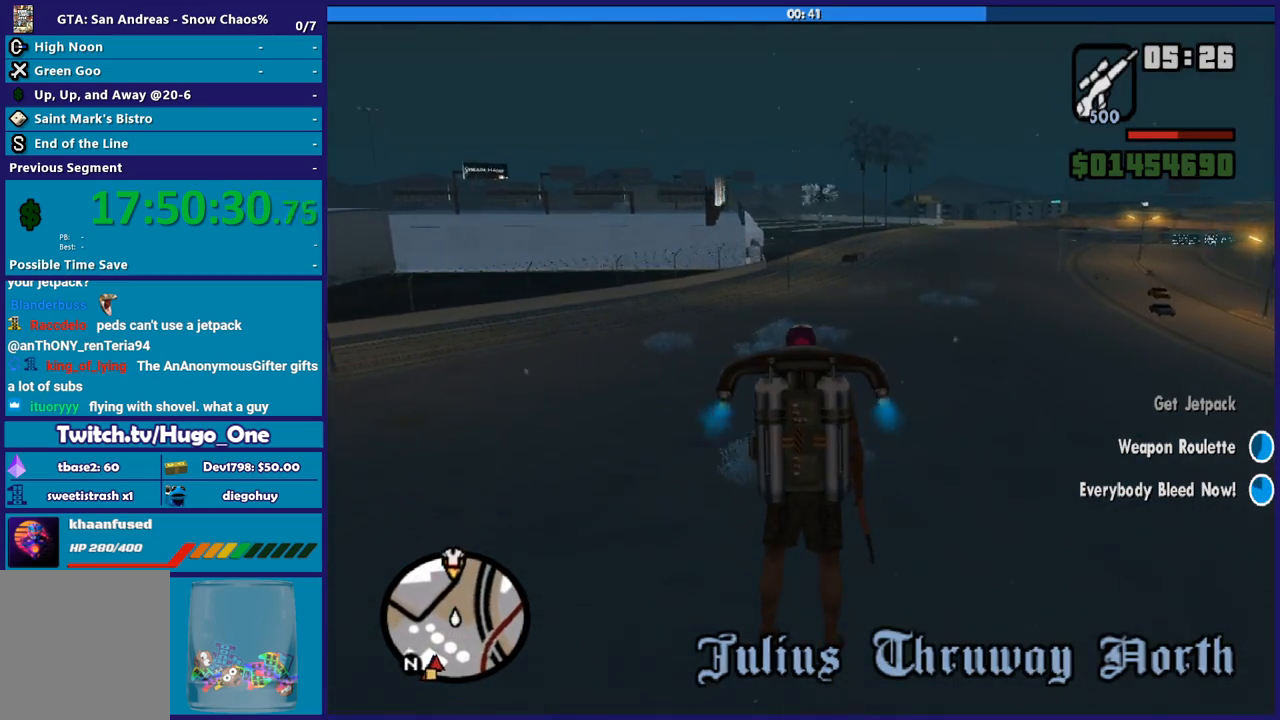
{"buttons": ["A"], "left_stick": "up", "right_stick": "center", "events": []}
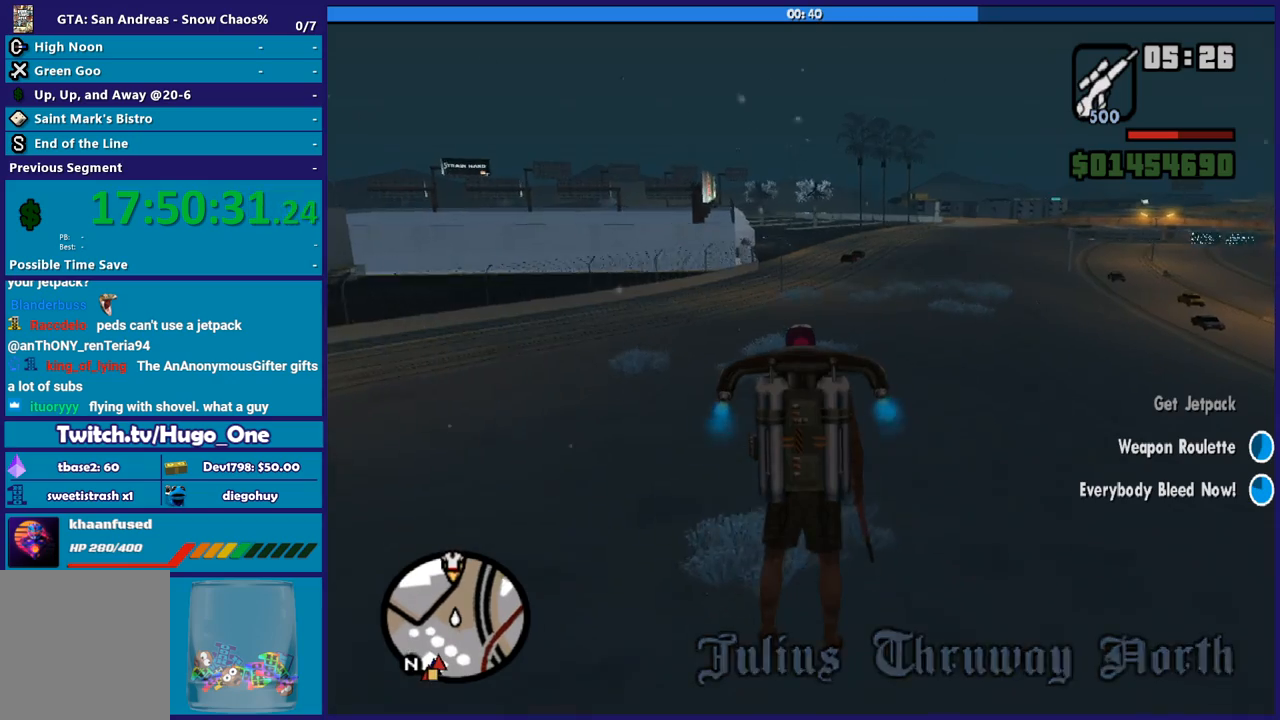
{"buttons": ["A"], "left_stick": "up", "right_stick": "center", "events": []}
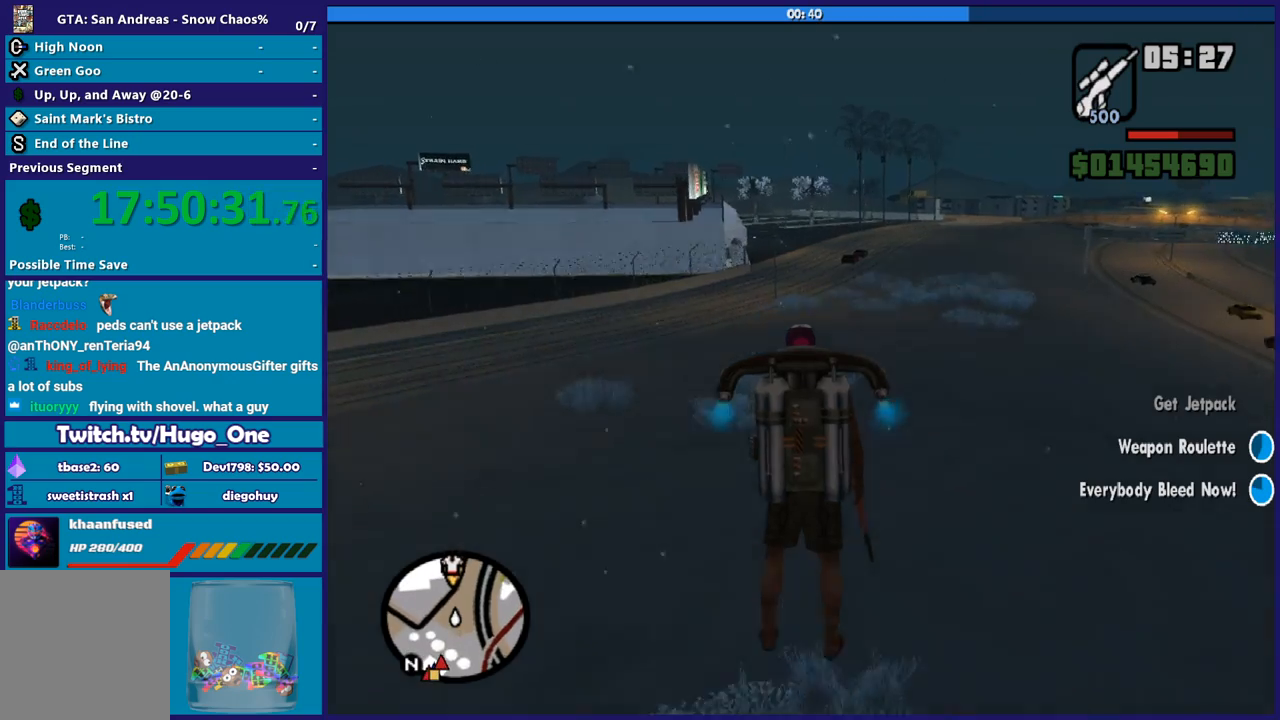
{"buttons": ["A"], "left_stick": "up", "right_stick": "center", "events": []}
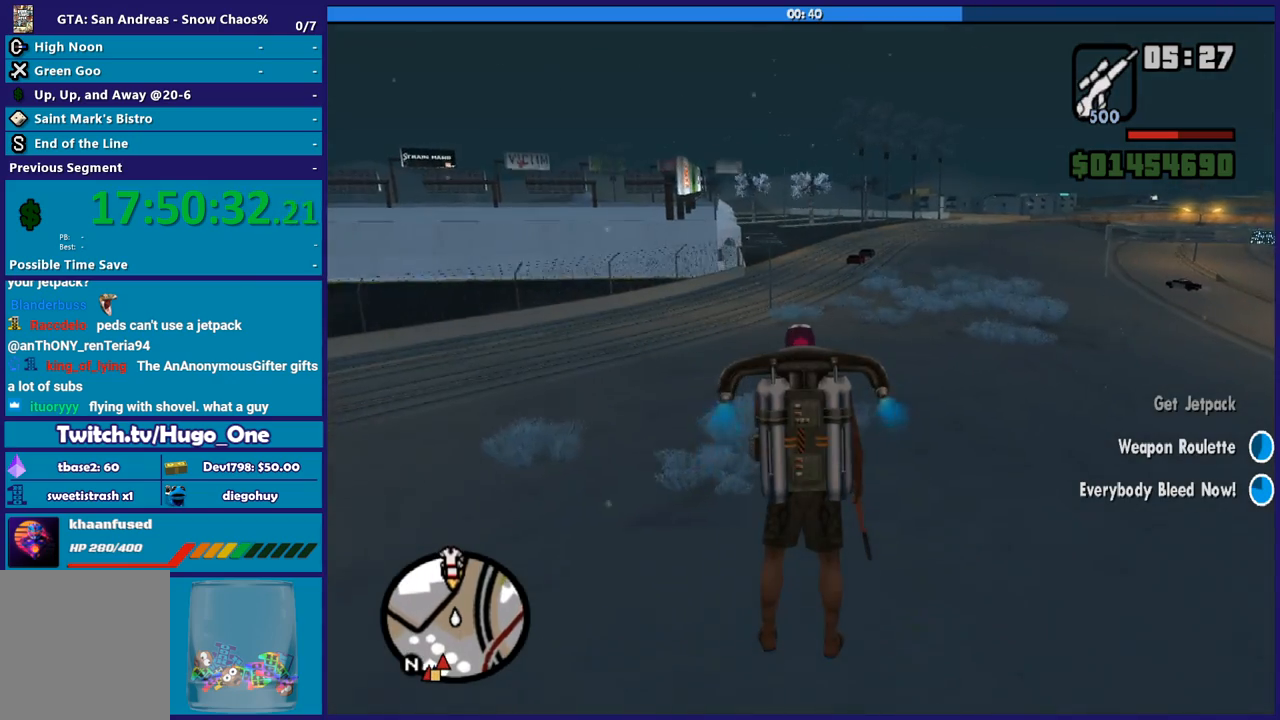
{"buttons": ["A"], "left_stick": "up", "right_stick": "center", "events": []}
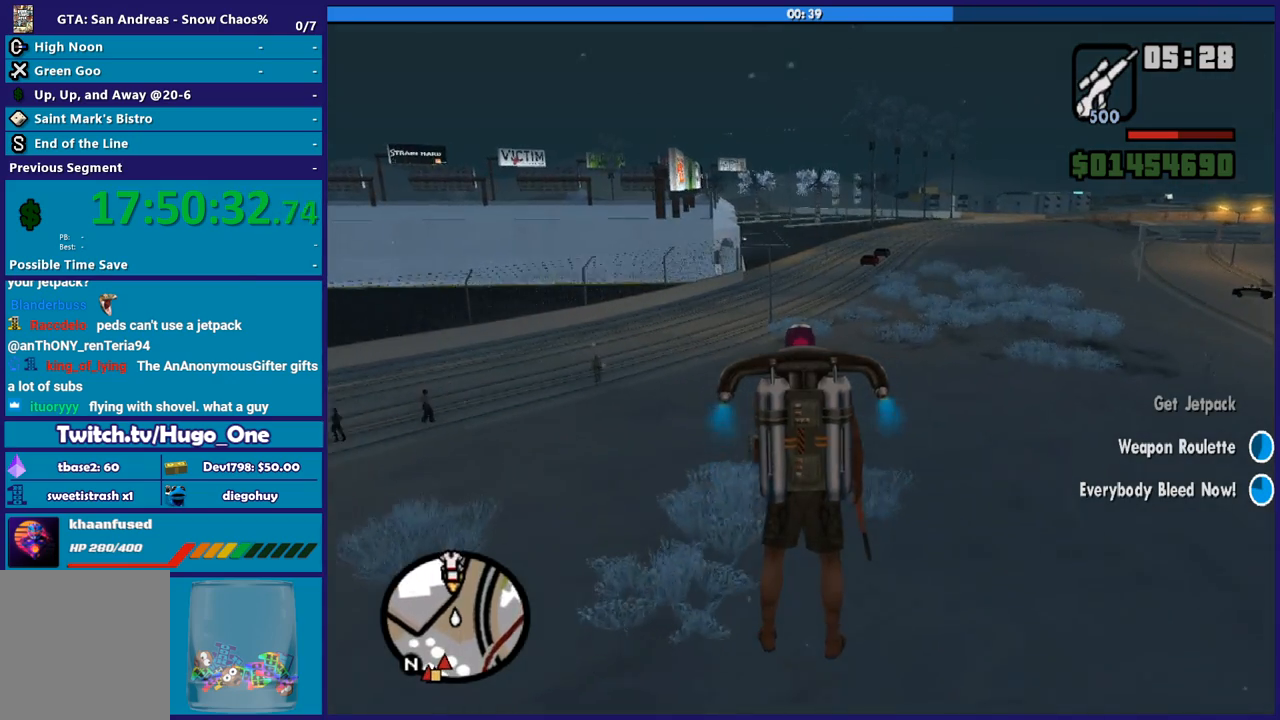
{"buttons": ["A"], "left_stick": "up", "right_stick": "center", "events": []}
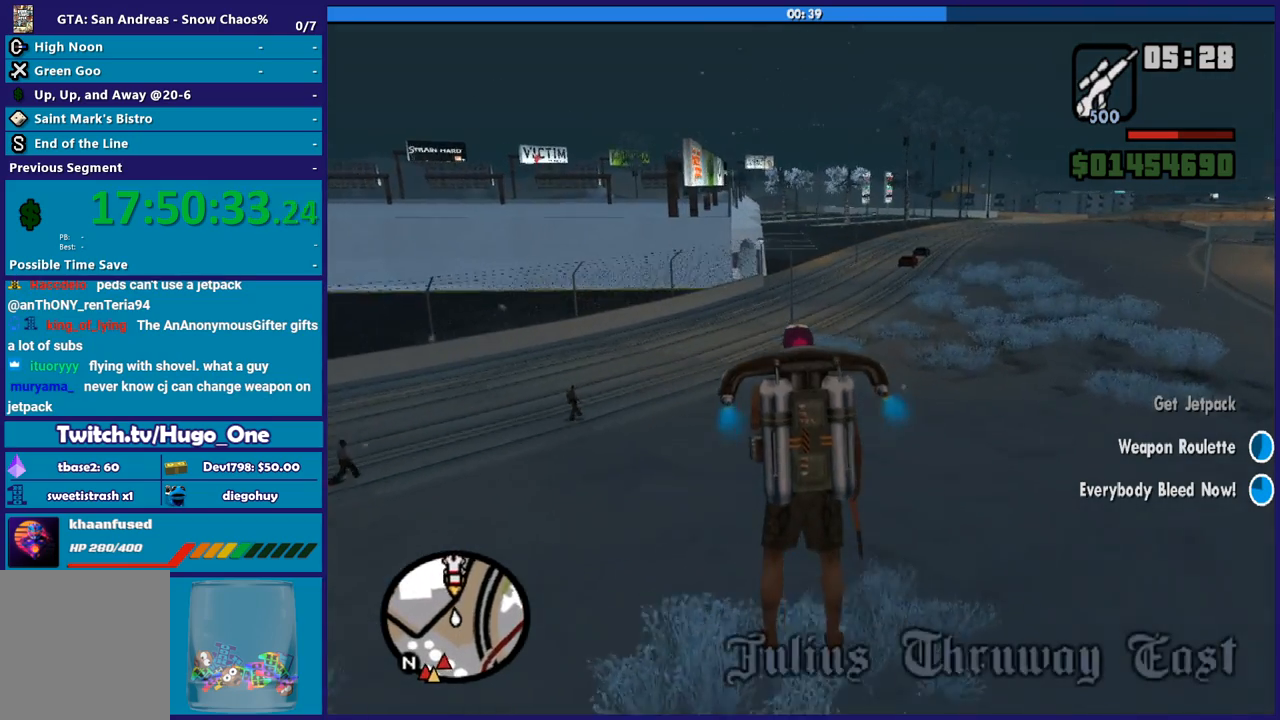
{"buttons": ["A"], "left_stick": "up", "right_stick": "center", "events": []}
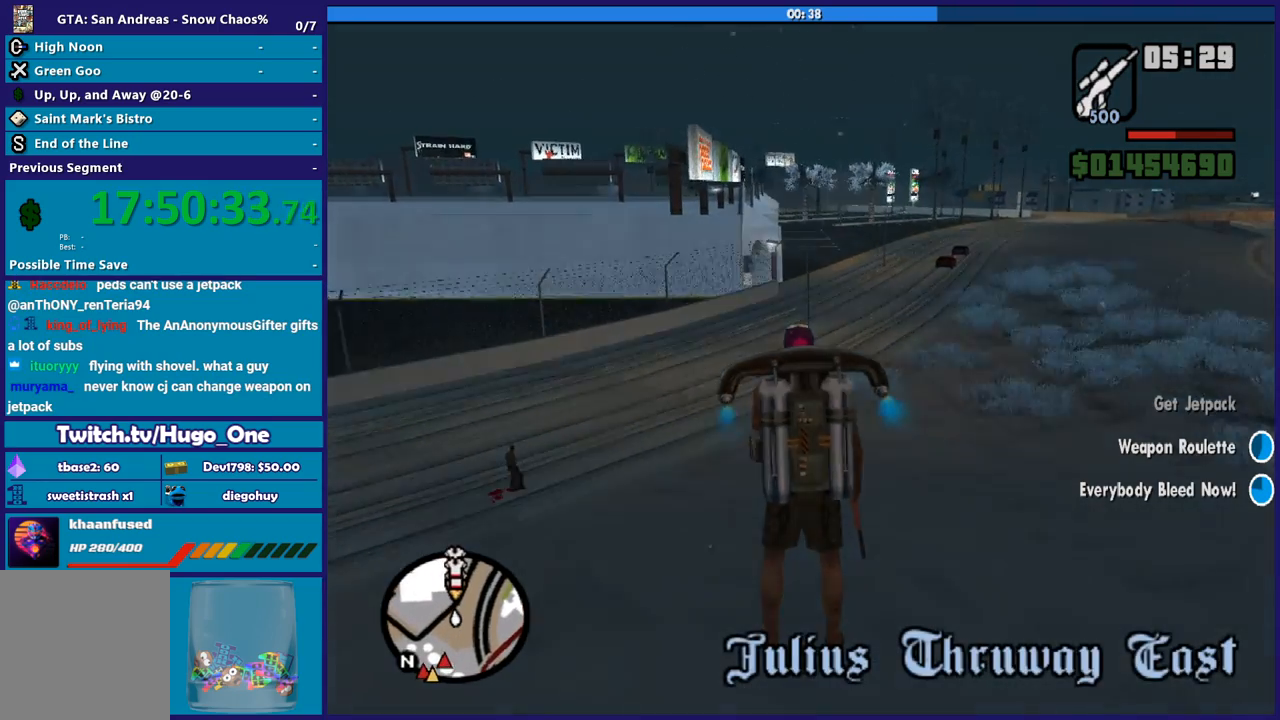
{"buttons": ["A"], "left_stick": "up", "right_stick": "center", "events": []}
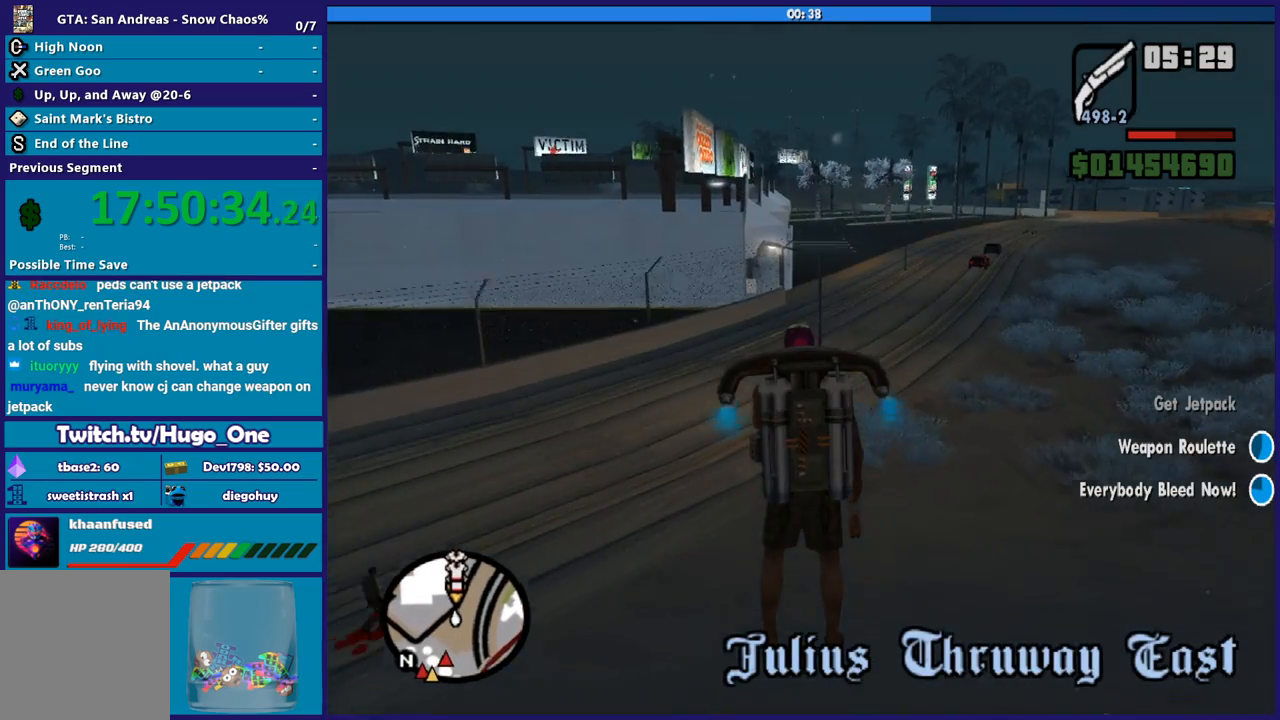
{"buttons": ["A"], "left_stick": "up", "right_stick": "center", "events": []}
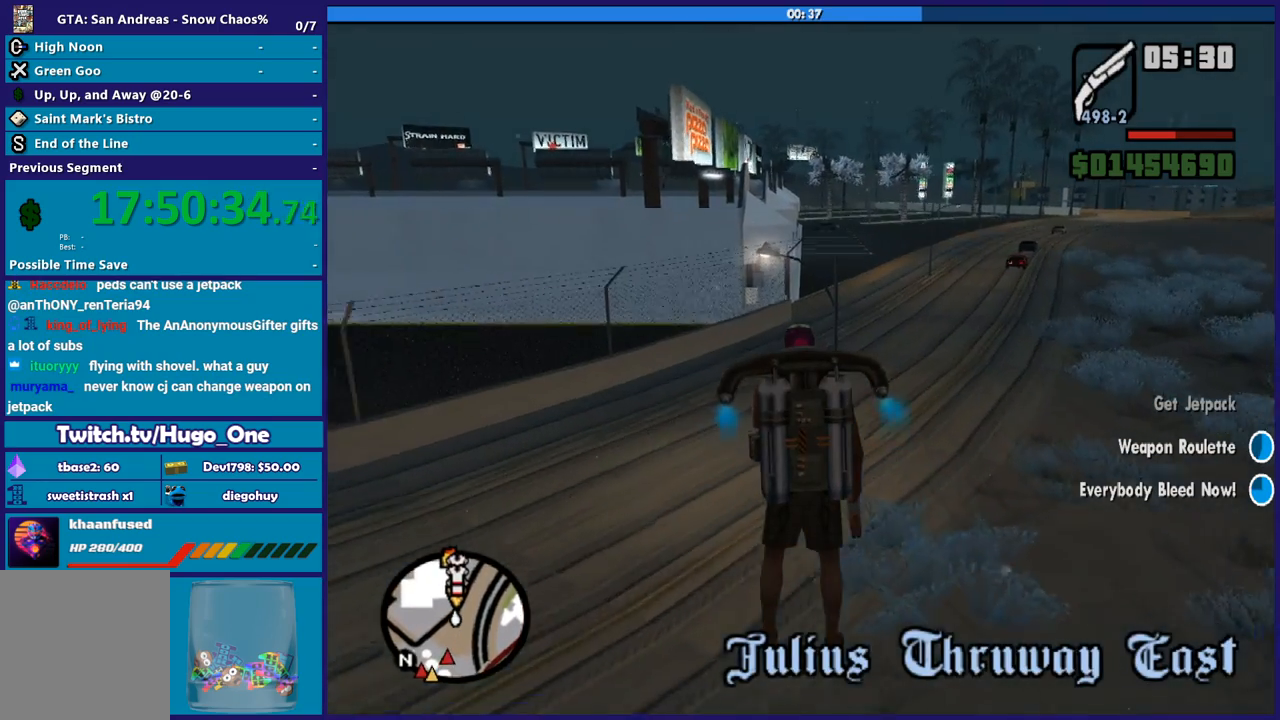
{"buttons": ["A"], "left_stick": "up", "right_stick": "center", "events": [[133, "left_stick", "up-right"], [400, "left_stick", "up"]]}
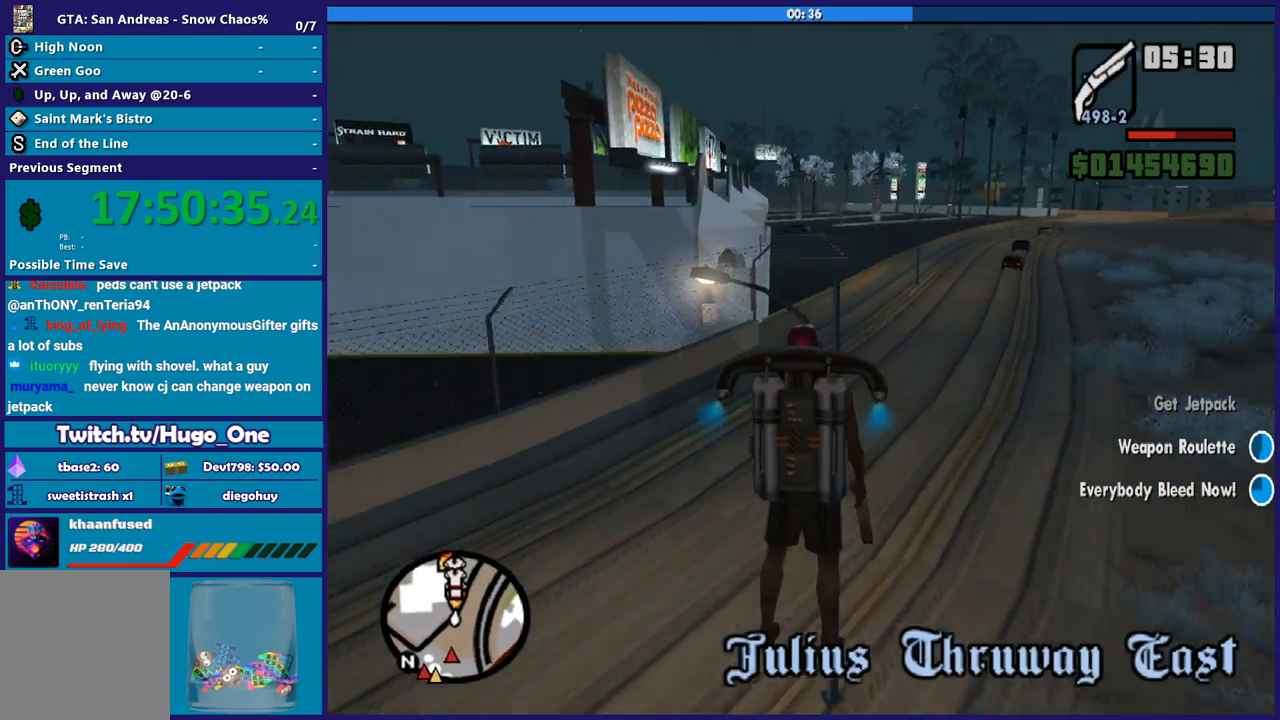
{"buttons": ["A"], "left_stick": "up", "right_stick": "center", "events": []}
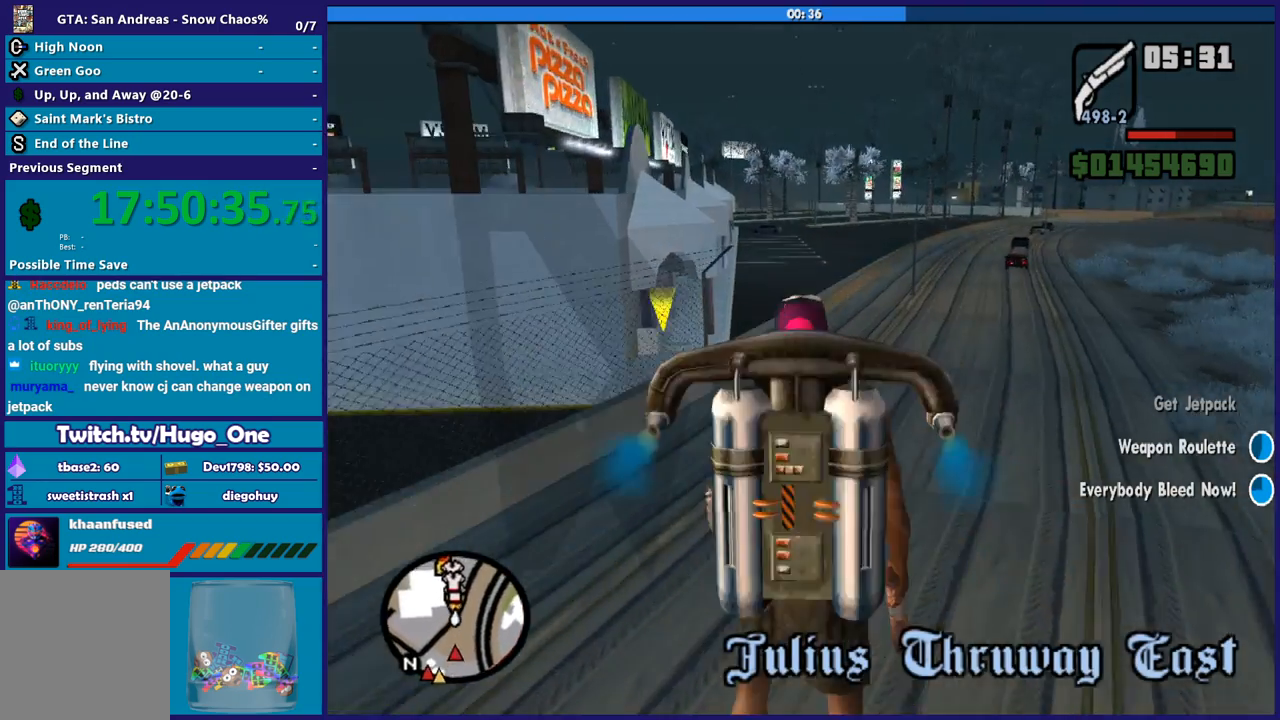
{"buttons": ["A"], "left_stick": "up-left", "right_stick": "center", "events": [[367, "left_stick", "up-left"]]}
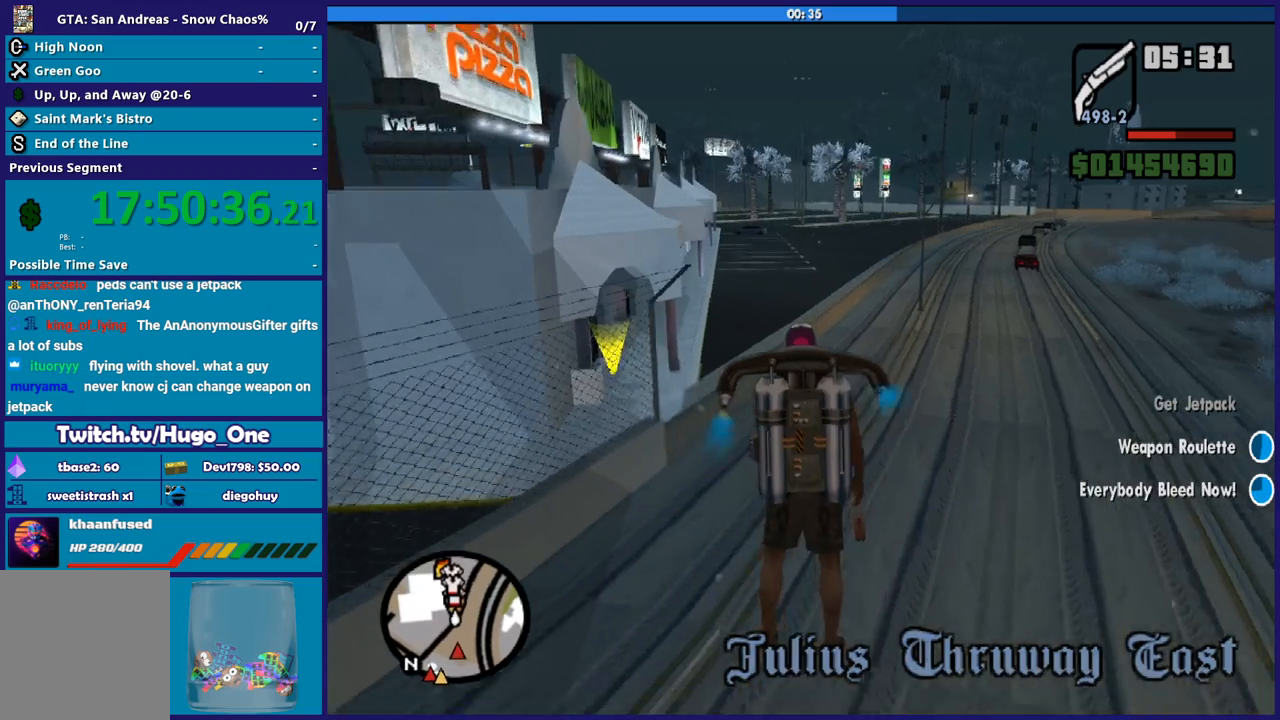
{"buttons": ["A"], "left_stick": "up-left", "right_stick": "center", "events": []}
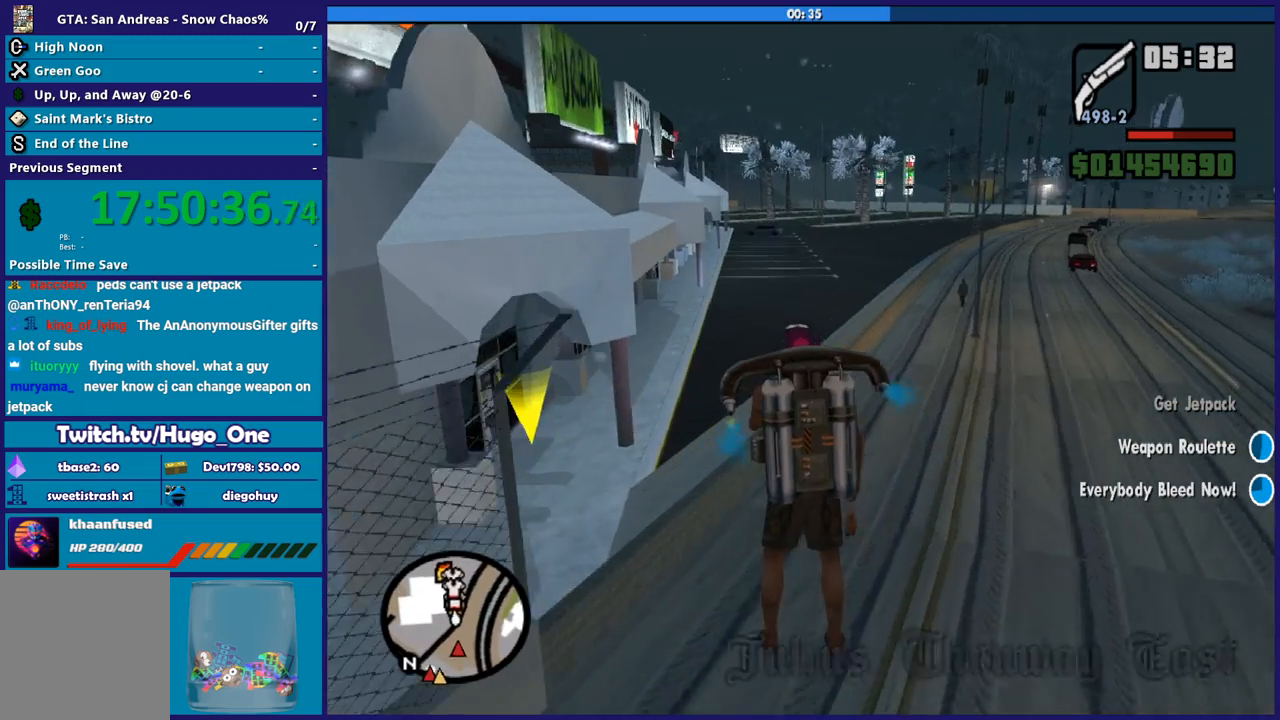
{"buttons": [], "left_stick": "up-left", "right_stick": "center", "events": [[133, "X", "down"], [267, "A", "up"], [500, "X", "up"]]}
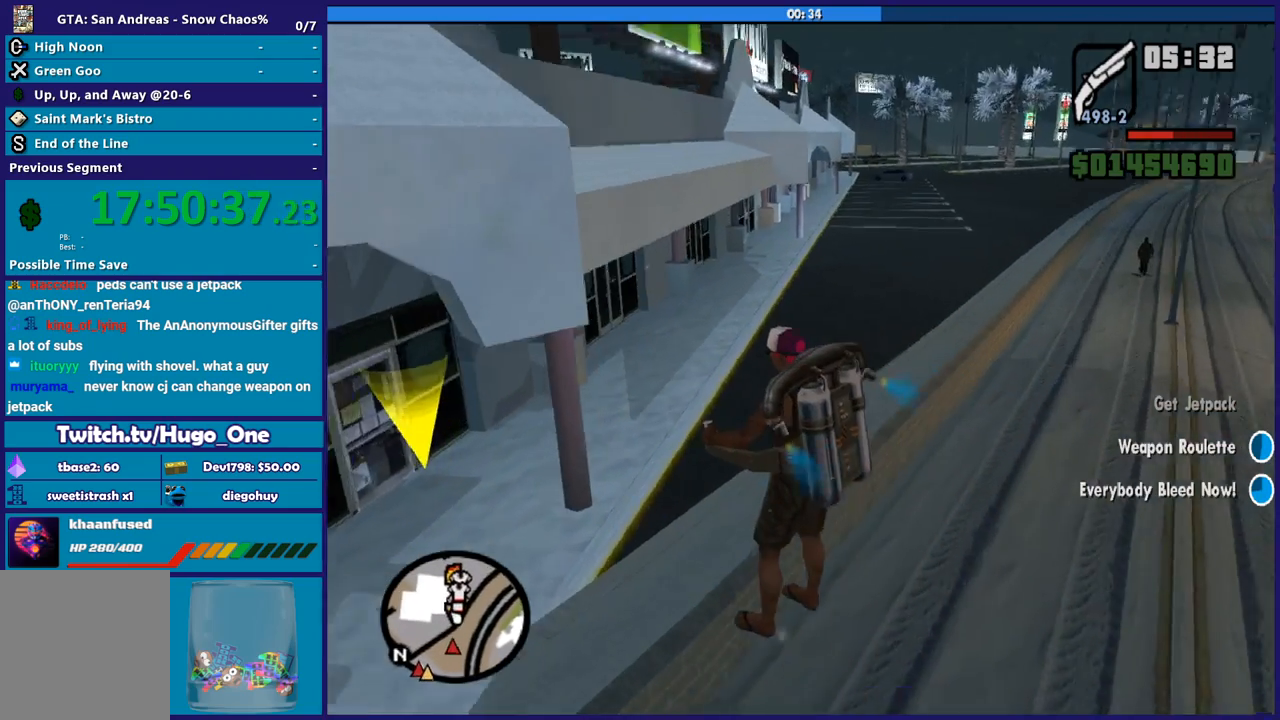
{"buttons": ["A"], "left_stick": "center", "right_stick": "center", "events": [[67, "A", "down"], [201, "left_stick", "up"], [434, "left_stick", "center"]]}
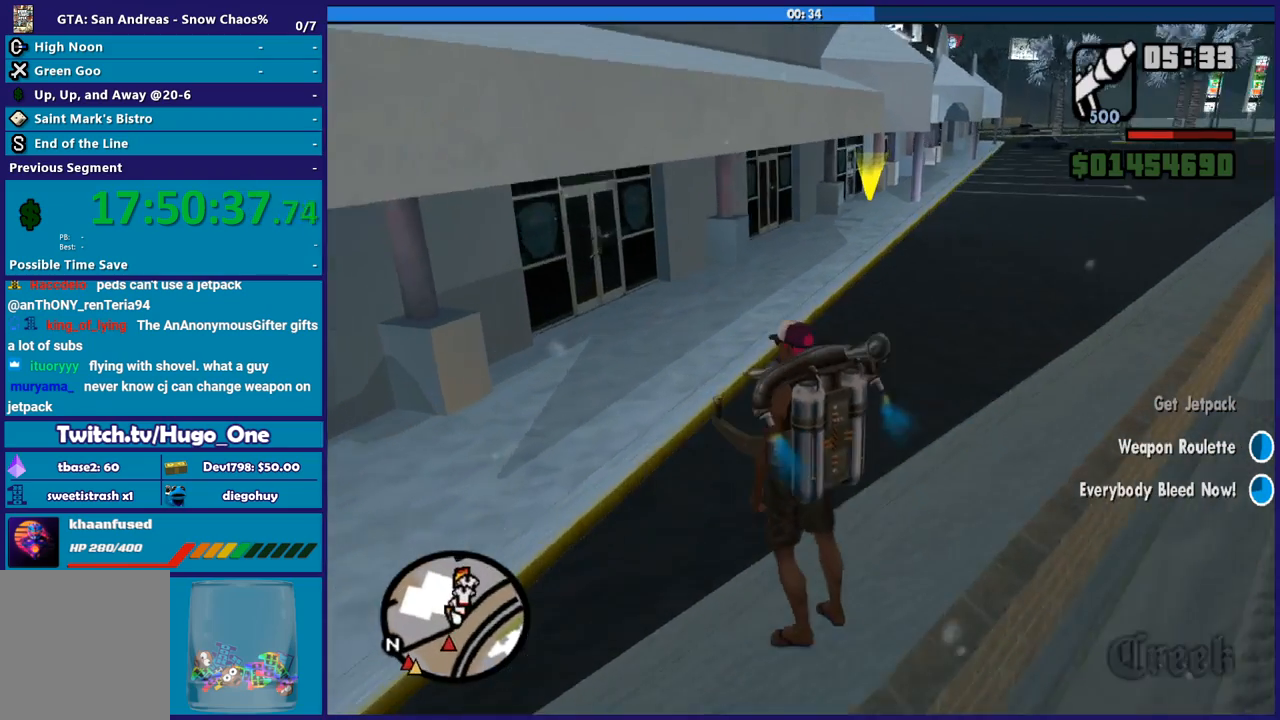
{"buttons": [], "left_stick": "left", "right_stick": "center", "events": [[67, "X", "down"], [133, "A", "up"], [400, "left_stick", "left"], [434, "X", "up"]]}
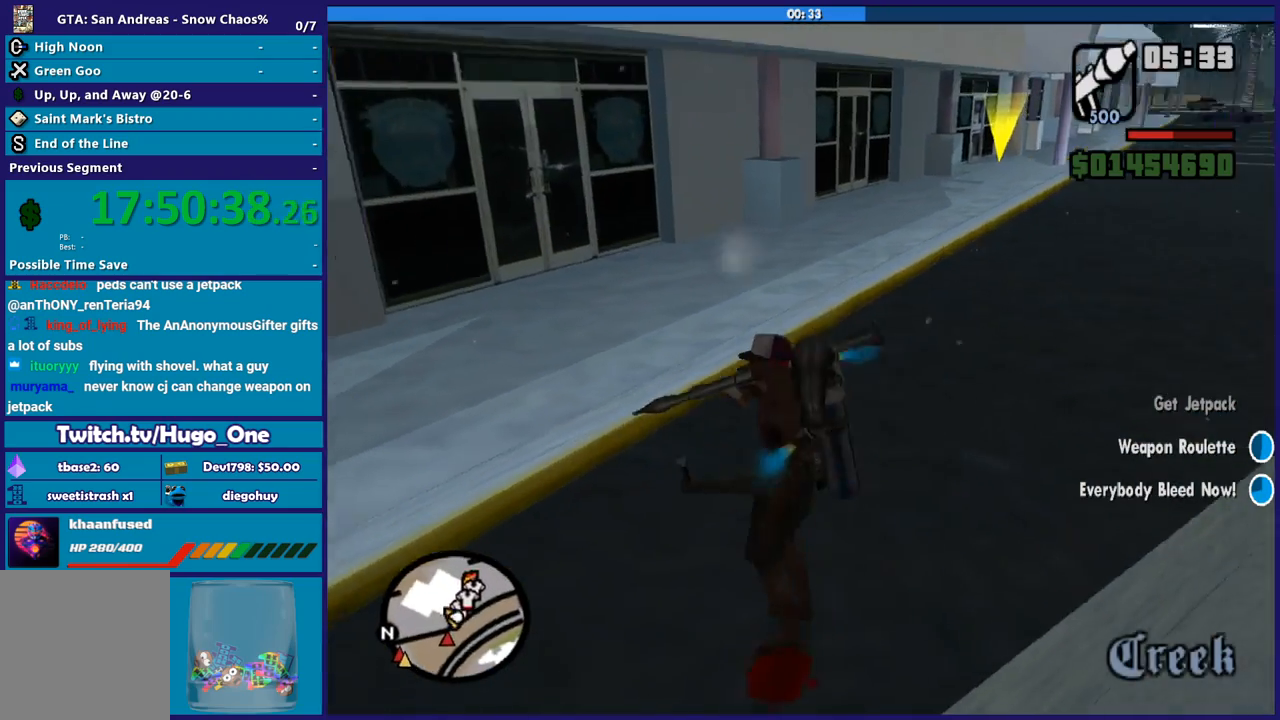
{"buttons": [], "left_stick": "up-left", "right_stick": "left", "events": [[34, "right_stick", "down-left"], [201, "right_stick", "left"], [267, "left_stick", "up-left"]]}
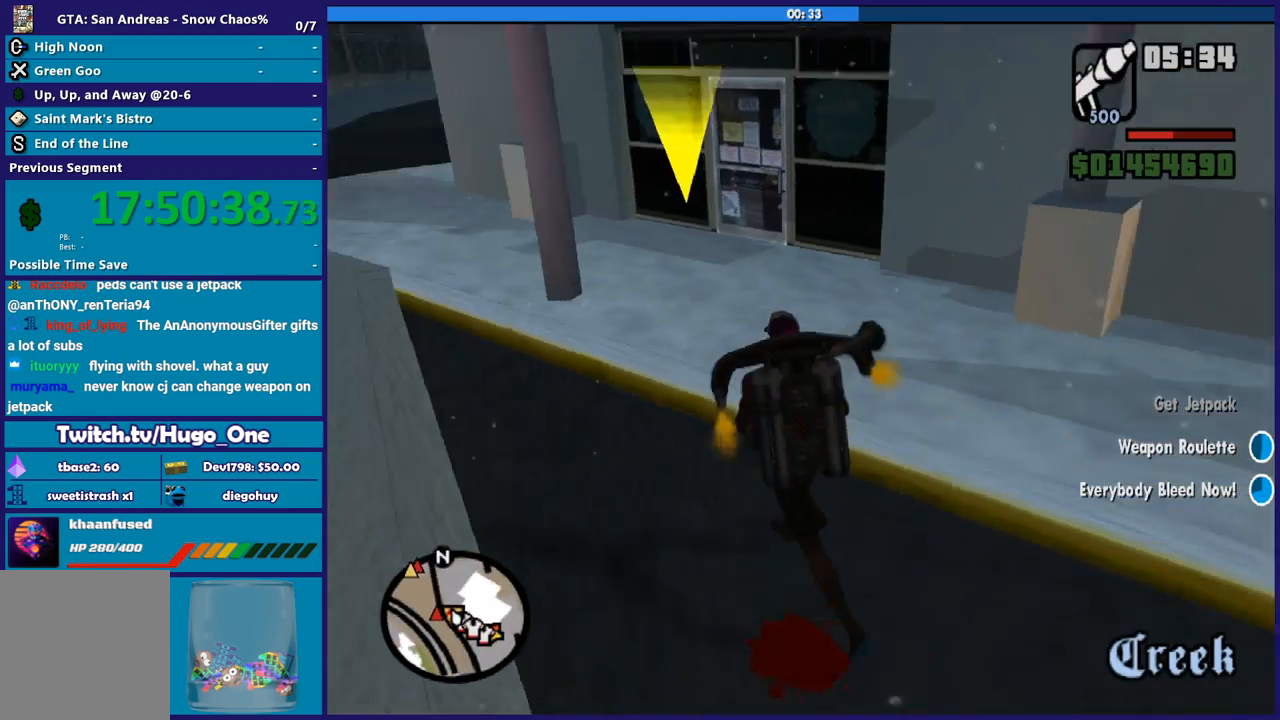
{"buttons": [], "left_stick": "center", "right_stick": "center", "events": [[33, "right_stick", "center"], [167, "left_stick", "center"], [200, "Y", "down"], [367, "Y", "up"]]}
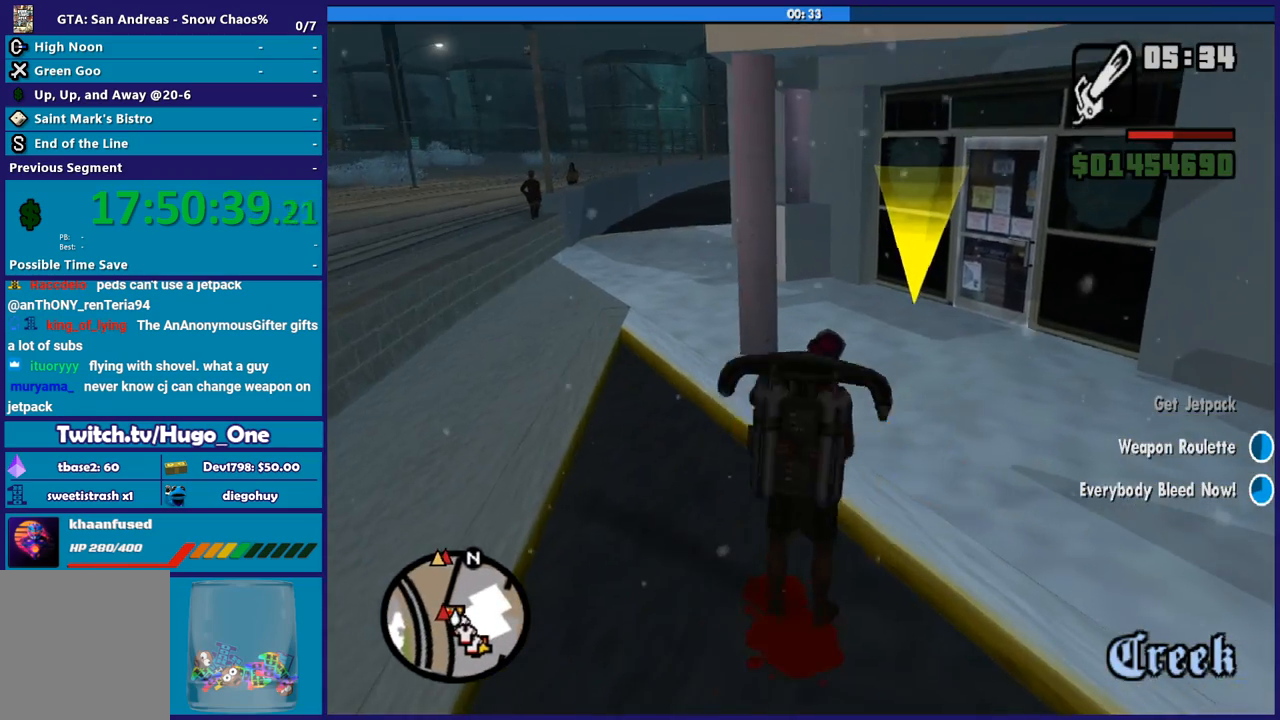
{"buttons": ["Y"], "left_stick": "center", "right_stick": "center", "events": [[67, "left_stick", "up"], [134, "left_stick", "up-left"], [400, "left_stick", "up-right"], [434, "Y", "down"], [501, "left_stick", "center"]]}